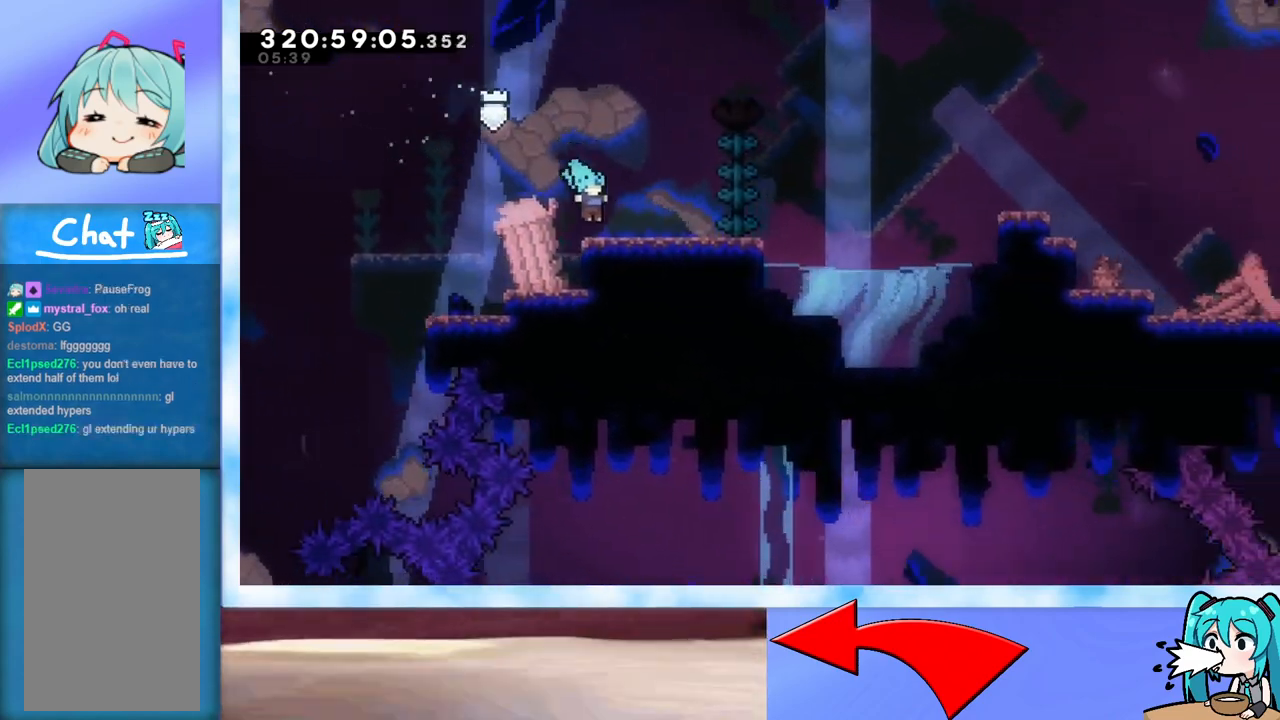
Gameplay with keyboard; each line is a JSON object with the keys held at the frame after it. "events" lists presses ("down") and releases ("up") of "dash", "demo", "down", "grab", "j2", "jump", "left", "pause", "right" and "up" between this image and that frame as [ms after this image, input, new state], when the widget could be followed in between. No other keys are recorded. Mouse input is not recorded. Key names are as the overlay labels them; some are game actions (e.g. jump) rather than physical keys.
{"keys": ["jump", "right", "up"], "events": [[368, "jump", "down"]]}
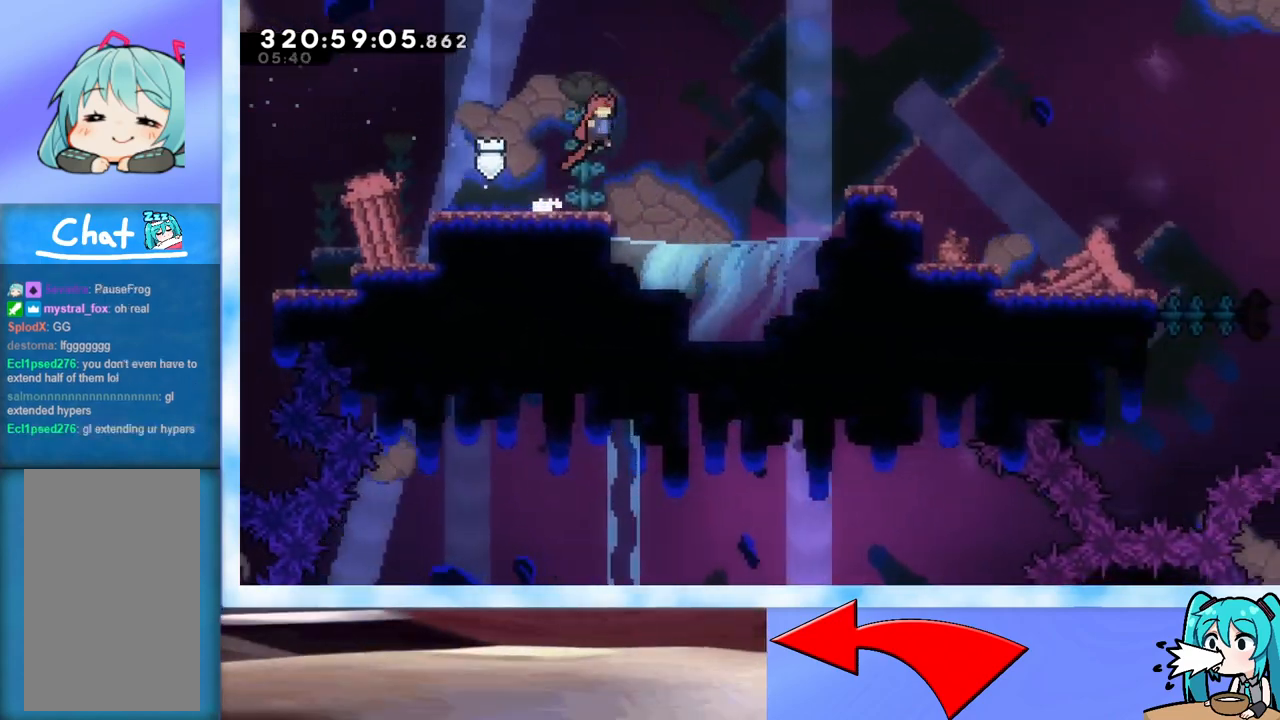
{"keys": ["dash", "jump", "right", "up"], "events": [[467, "dash", "down"]]}
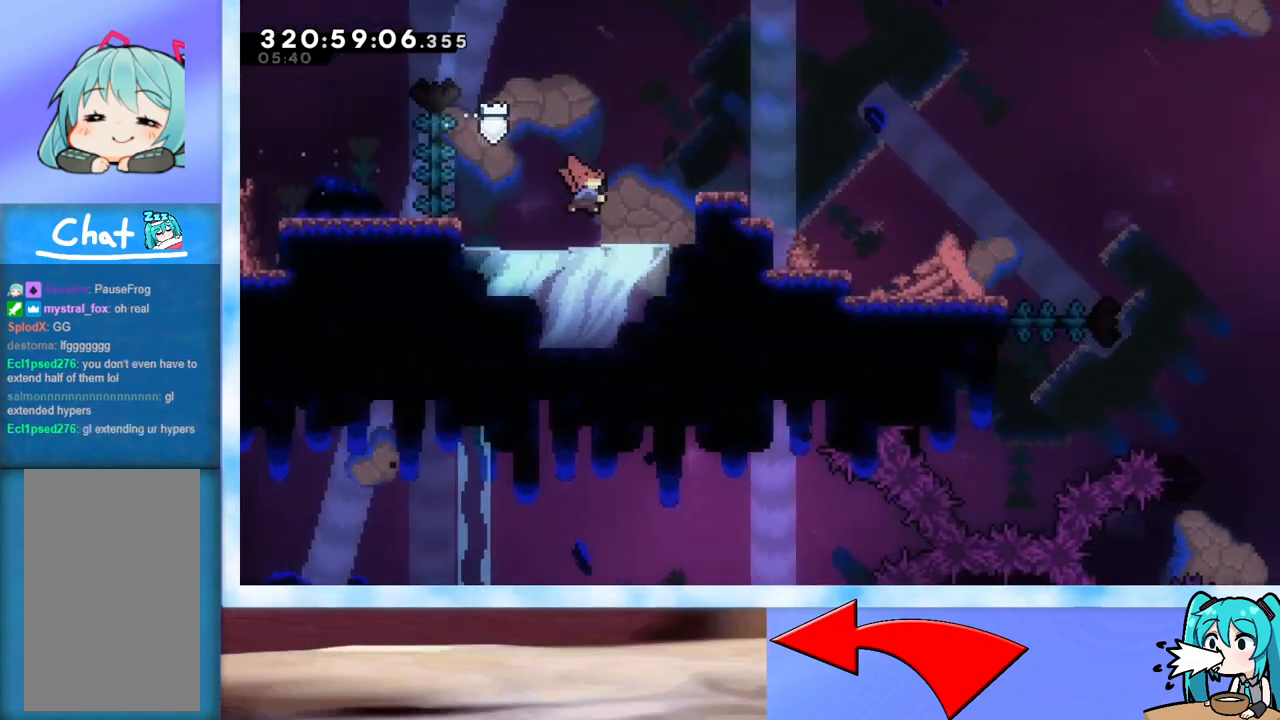
{"keys": ["jump", "right"], "events": [[117, "dash", "up"], [351, "up", "up"]]}
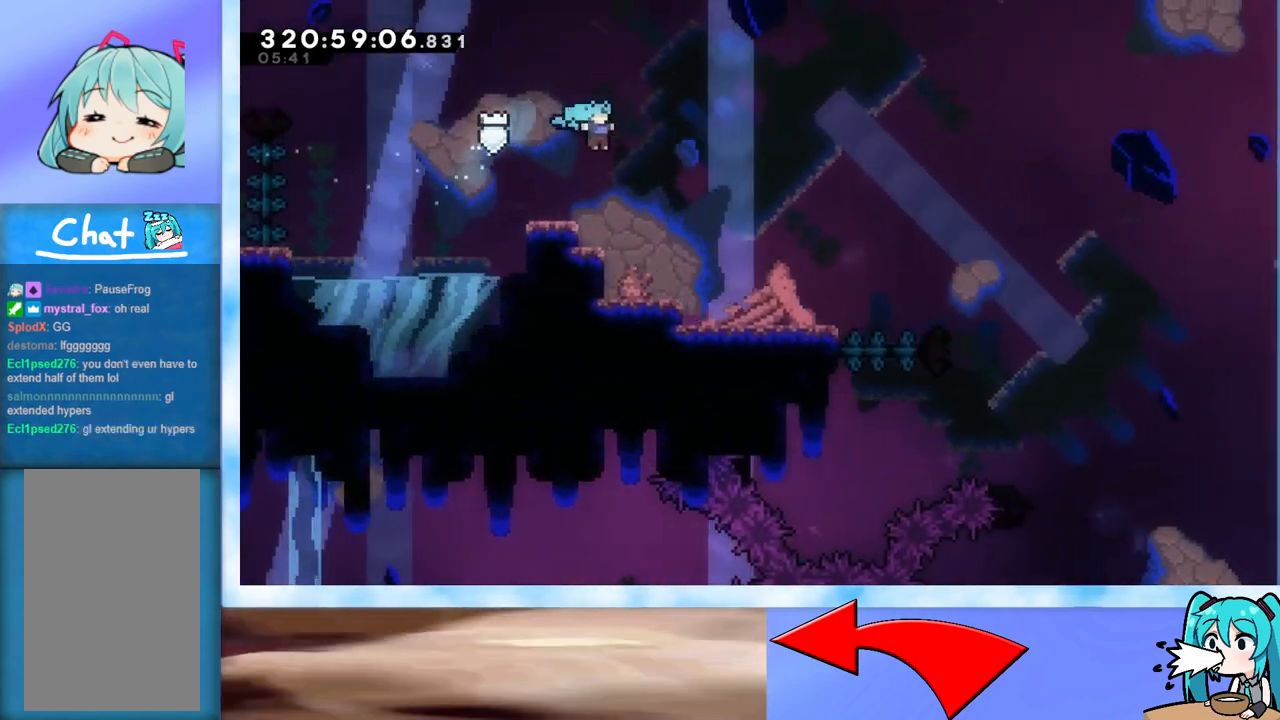
{"keys": [], "events": [[33, "jump", "up"], [500, "right", "up"]]}
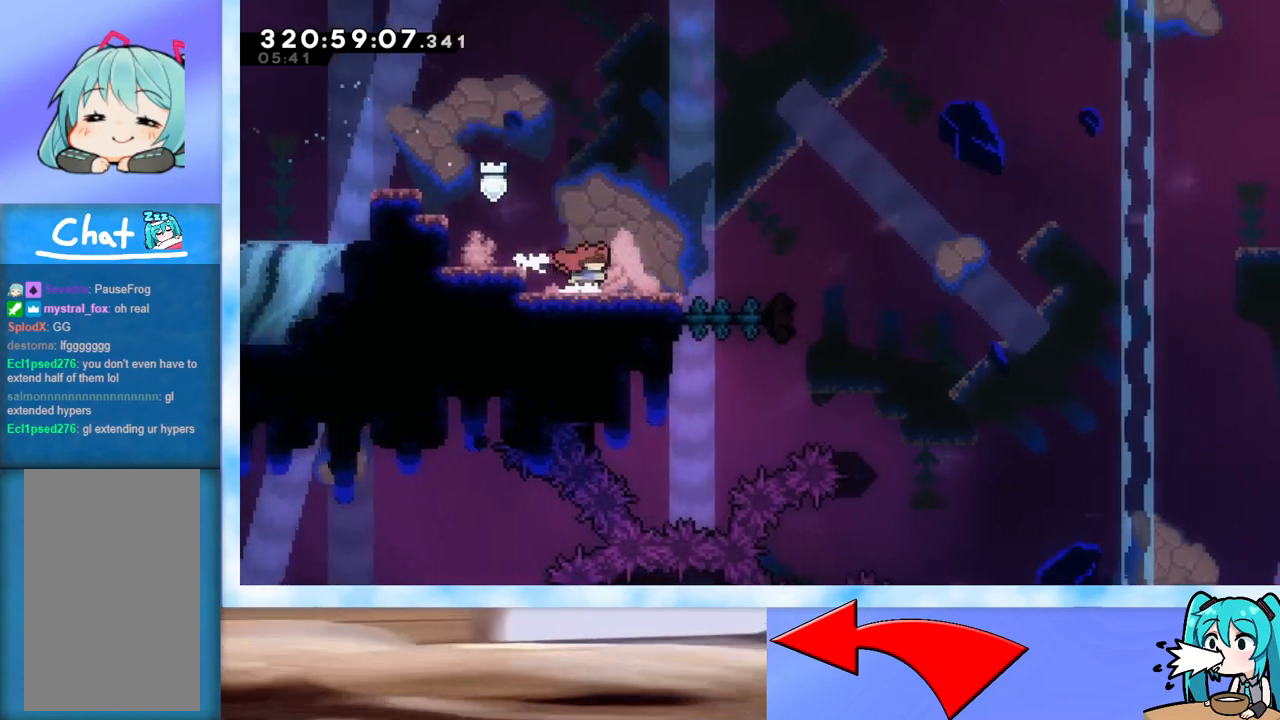
{"keys": ["jump", "right"], "events": [[201, "dash", "down"], [201, "down", "down"], [201, "right", "down"], [334, "dash", "up"], [384, "down", "up"], [418, "jump", "down"]]}
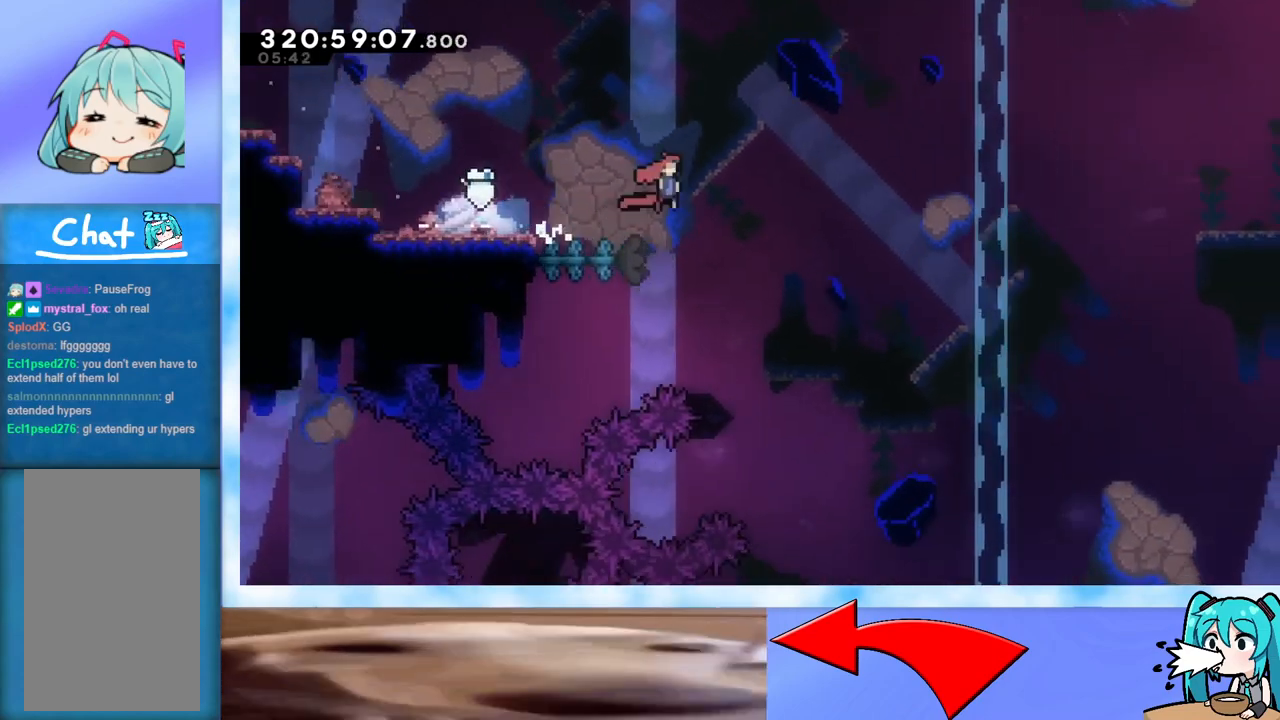
{"keys": ["jump", "right", "up"], "events": [[17, "up", "down"]]}
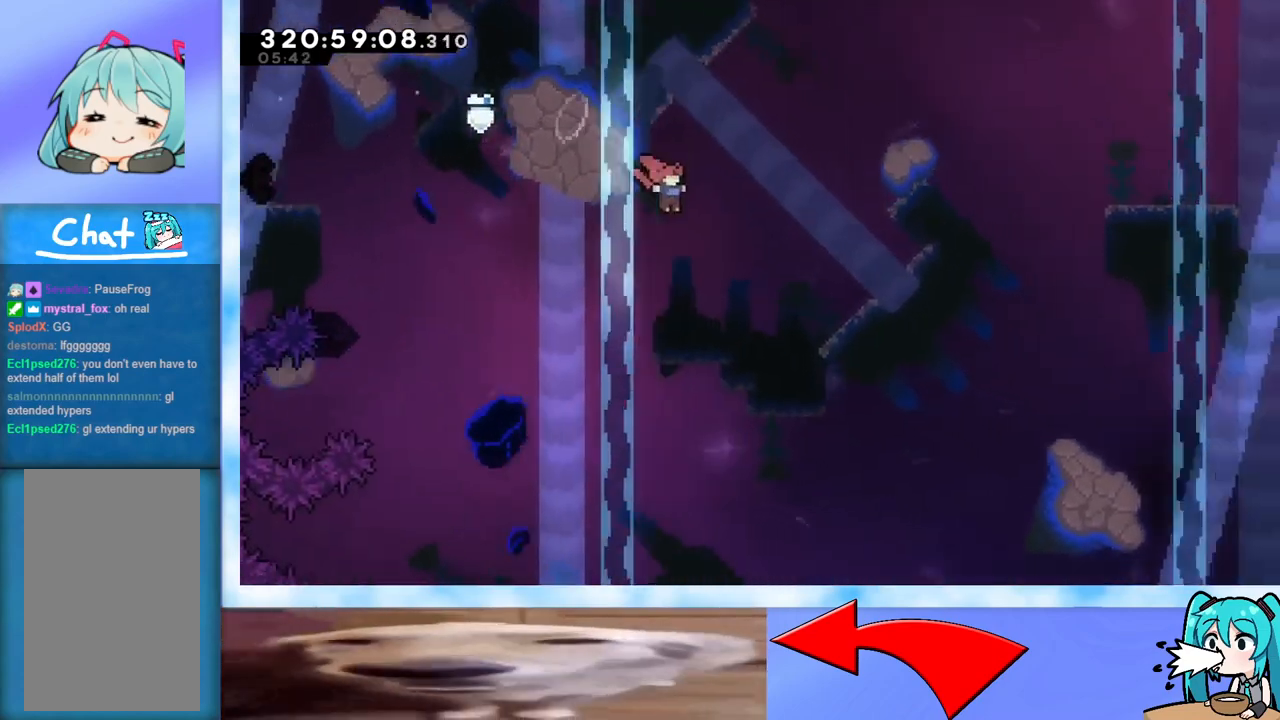
{"keys": ["jump", "right", "up"], "events": []}
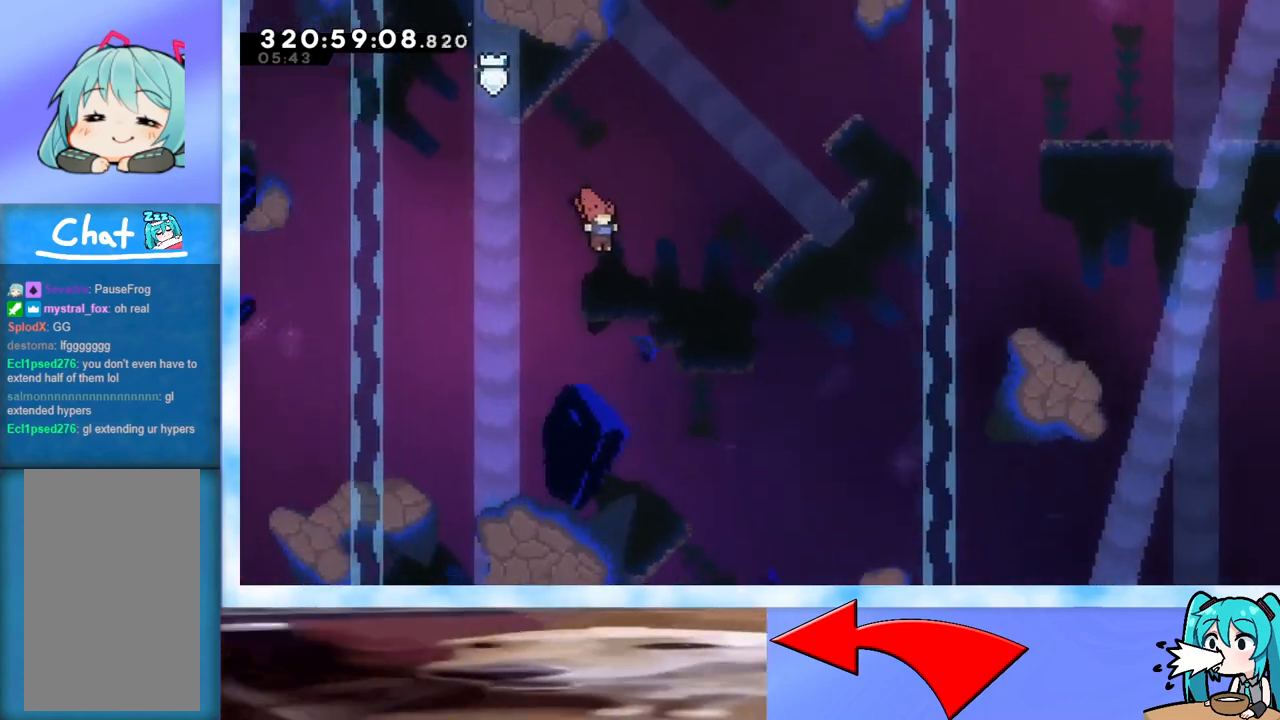
{"keys": ["jump", "right", "up"], "events": []}
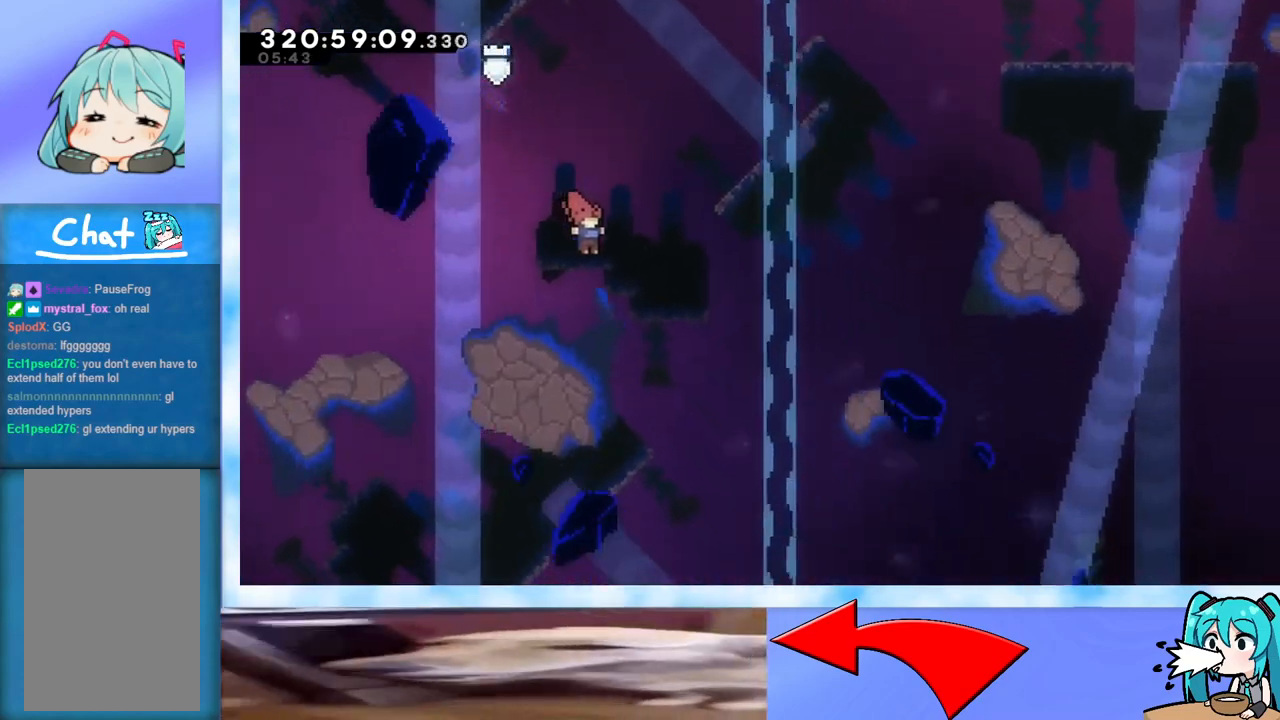
{"keys": ["jump", "right", "up"], "events": []}
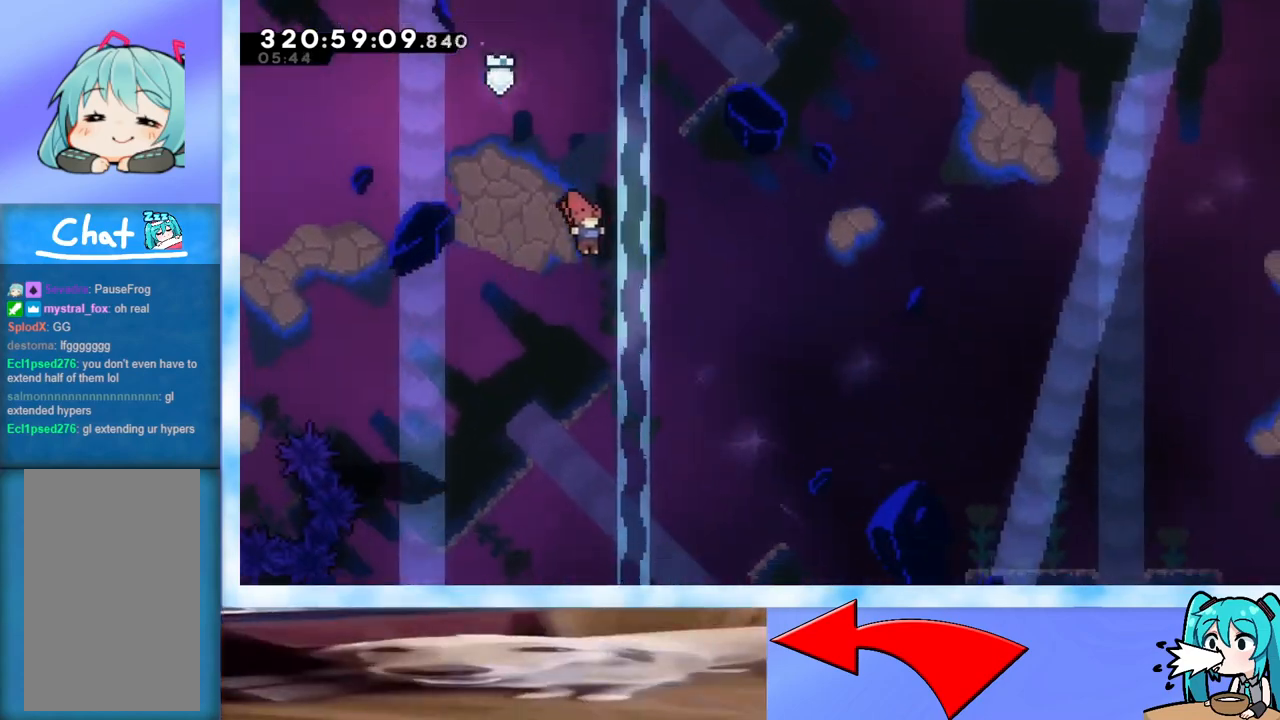
{"keys": ["jump", "right", "up"], "events": []}
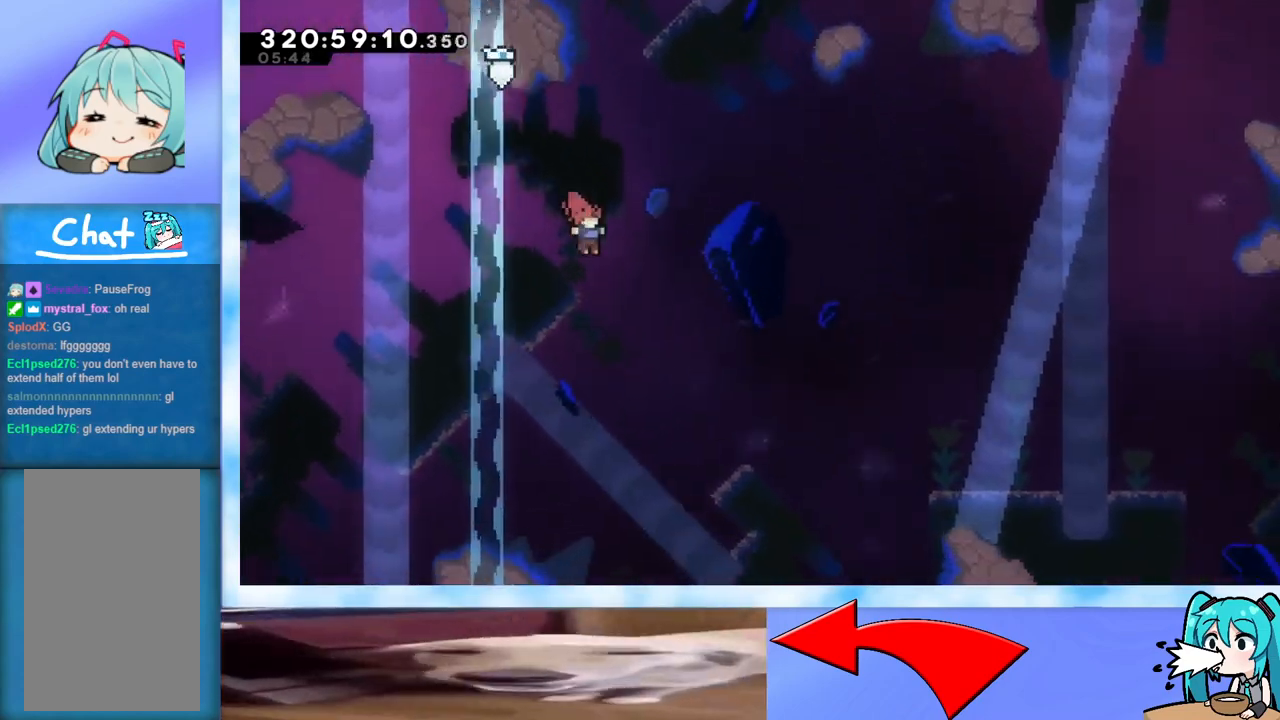
{"keys": ["jump", "right", "up"], "events": []}
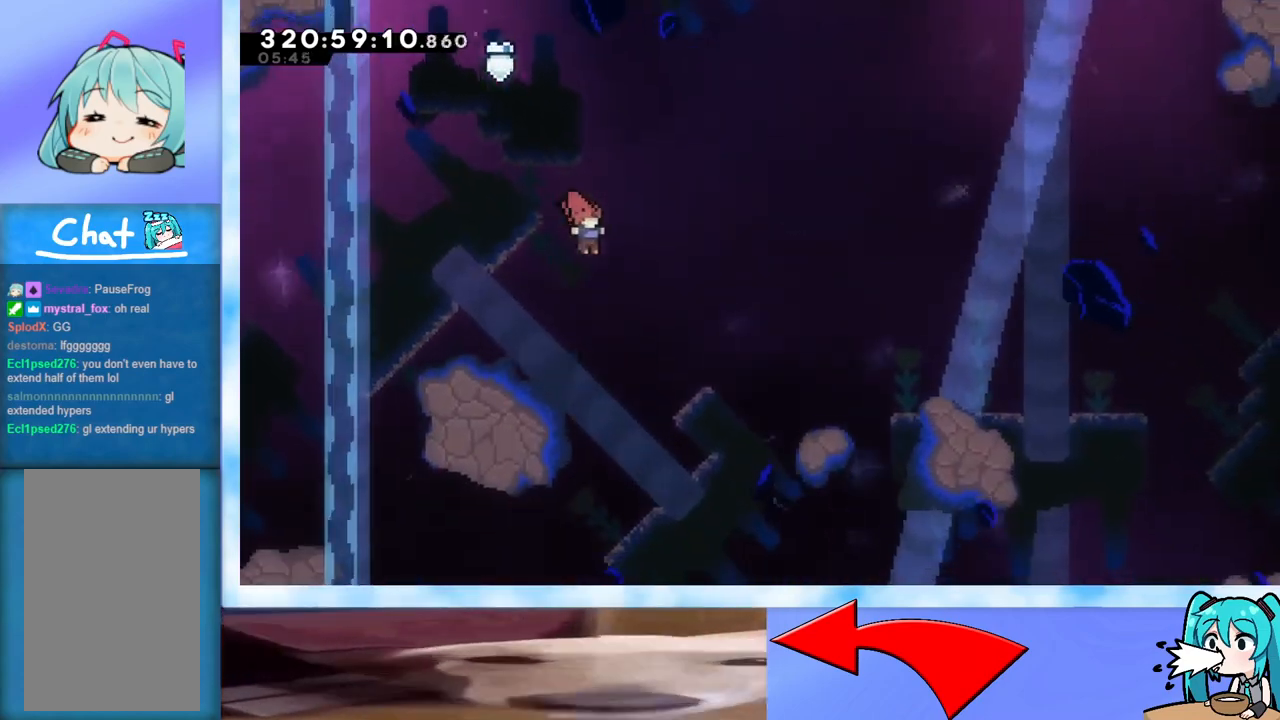
{"keys": ["jump", "right", "up"], "events": []}
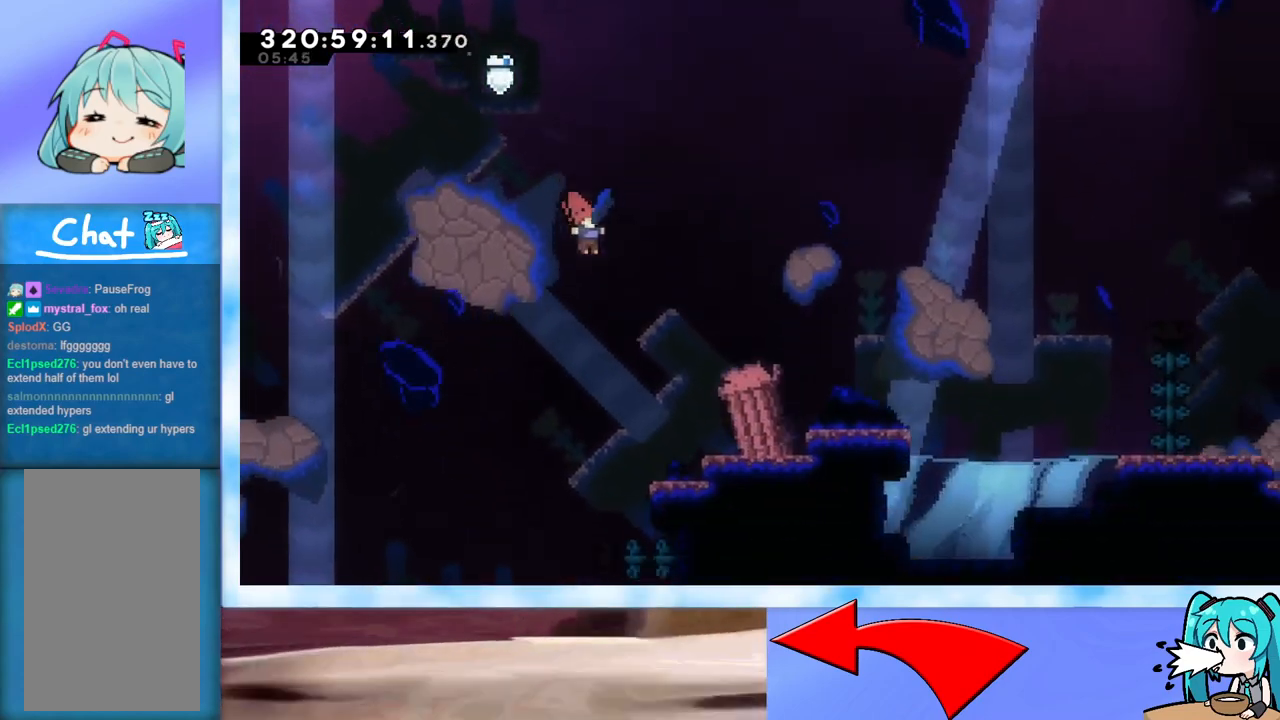
{"keys": ["right", "up"], "events": [[217, "dash", "down"], [317, "dash", "up"], [451, "jump", "up"]]}
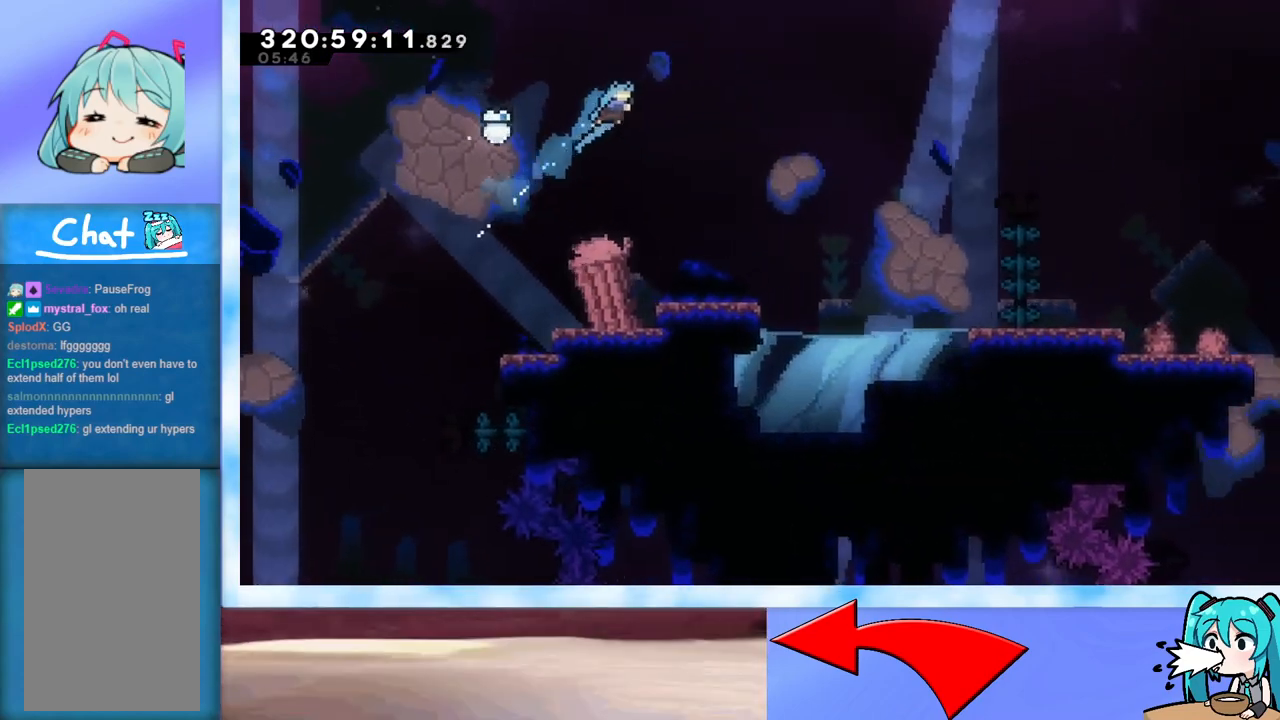
{"keys": ["right"], "events": [[284, "right", "up"], [284, "up", "up"], [467, "right", "down"]]}
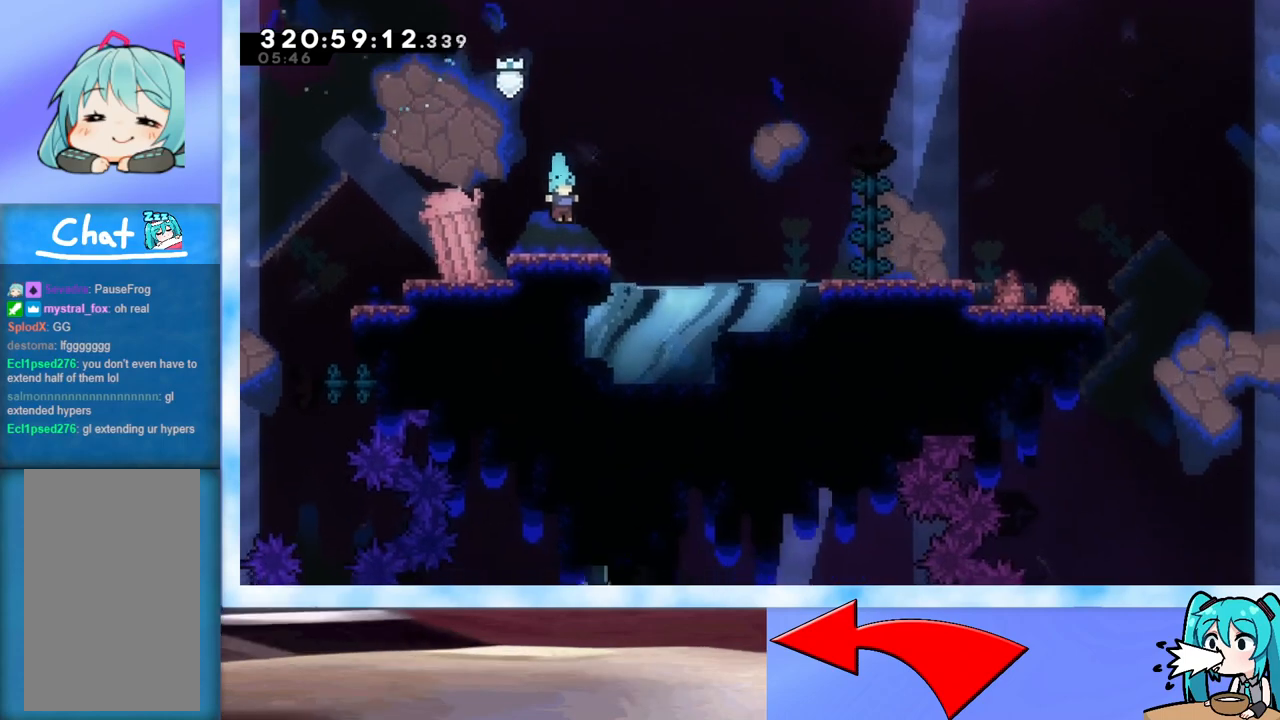
{"keys": ["jump", "right"], "events": [[117, "jump", "down"]]}
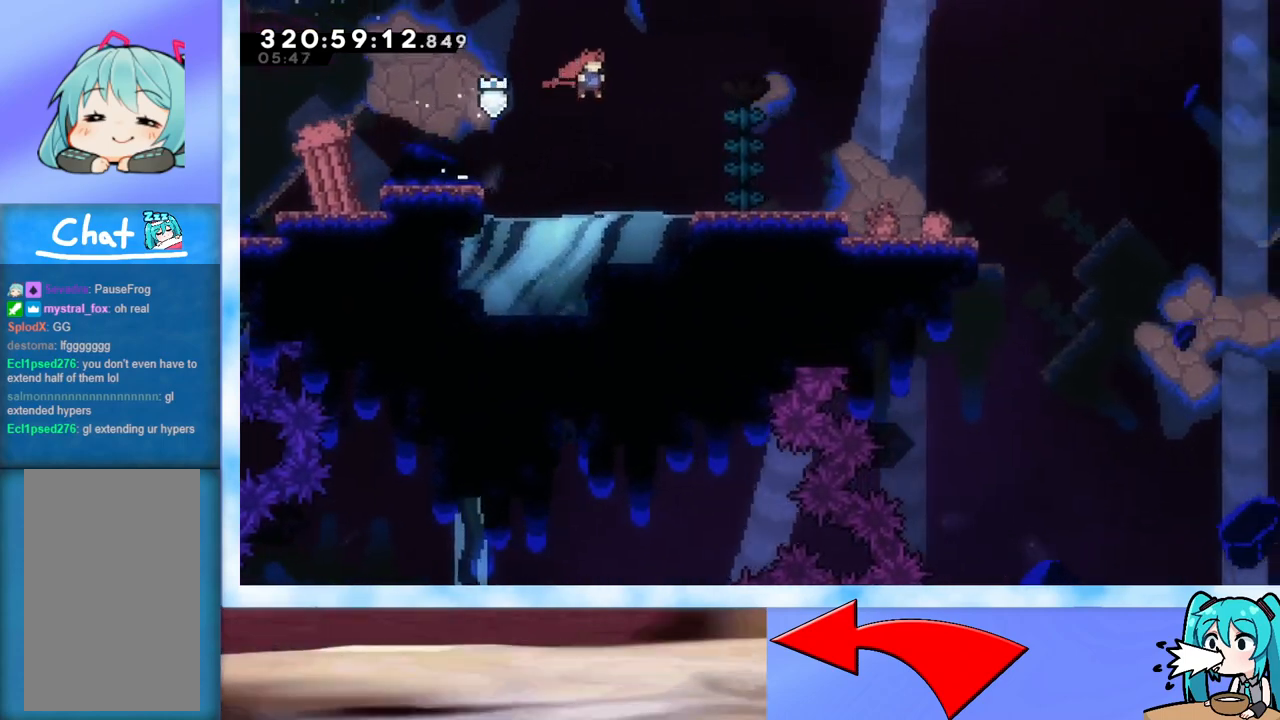
{"keys": ["jump", "right"], "events": [[334, "jump", "up"], [467, "jump", "down"]]}
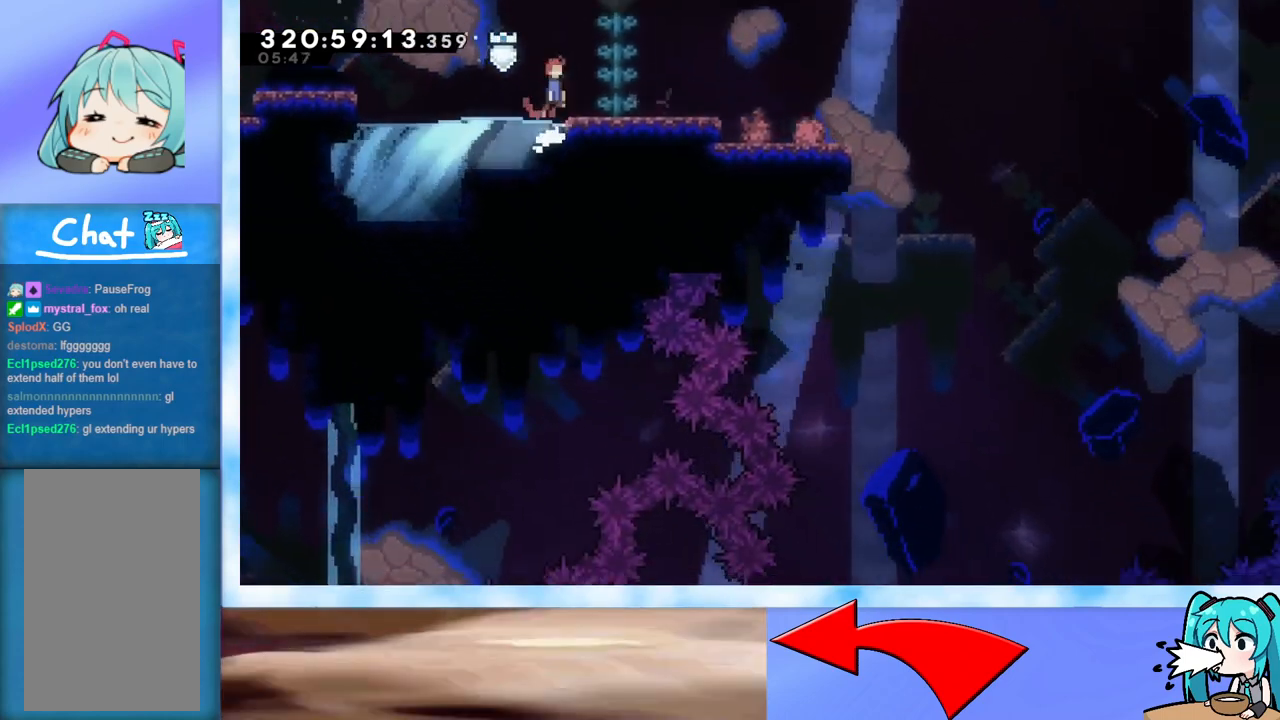
{"keys": ["right"], "events": [[301, "jump", "up"]]}
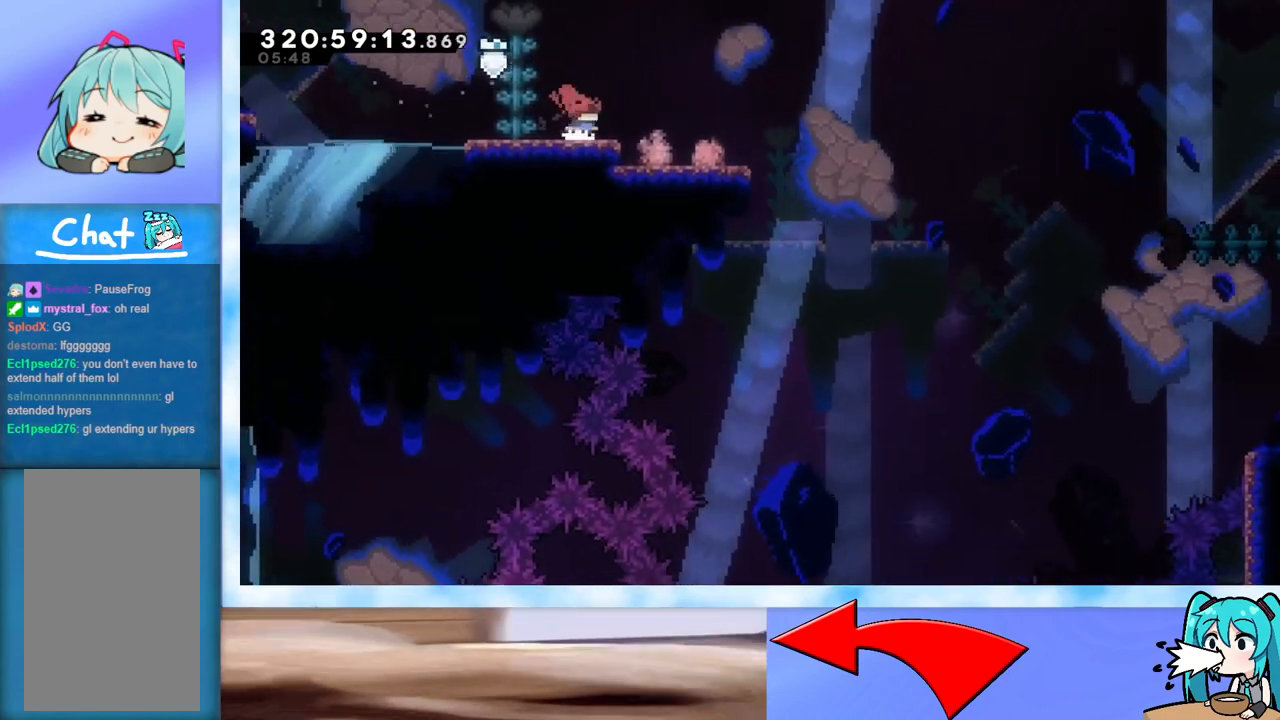
{"keys": ["jump", "right"], "events": [[500, "jump", "down"]]}
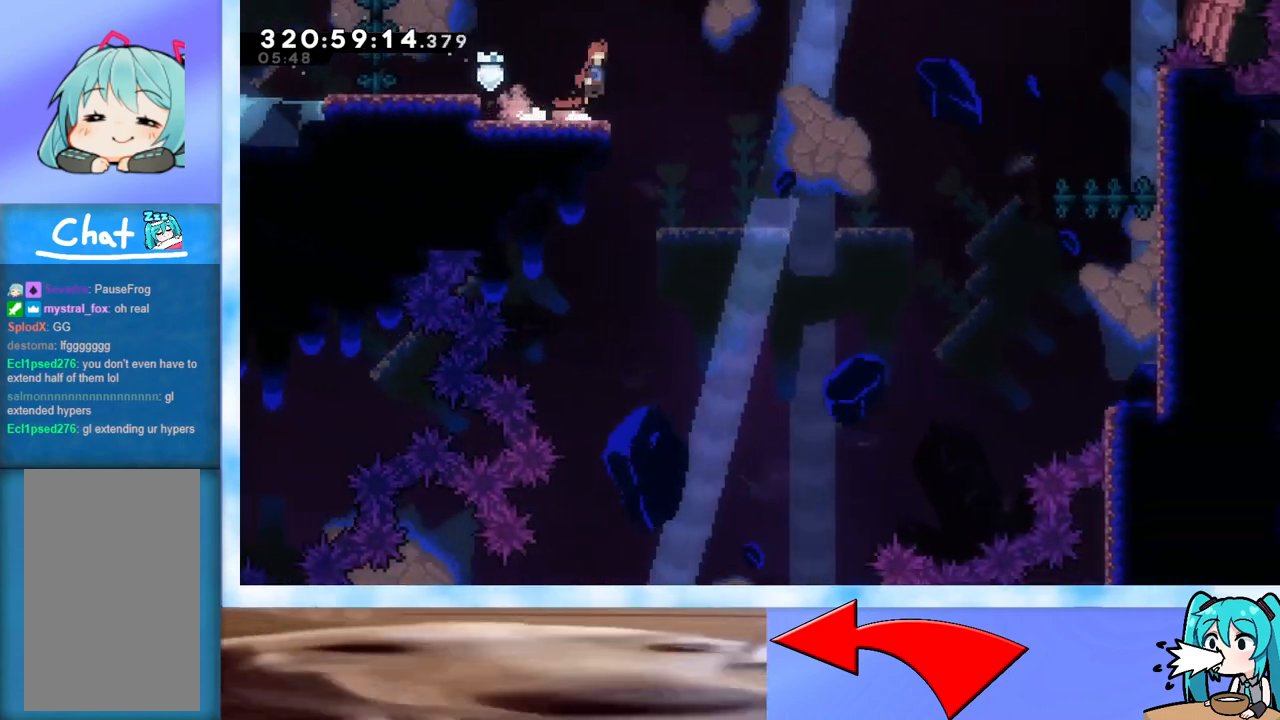
{"keys": ["right"], "events": [[334, "jump", "up"]]}
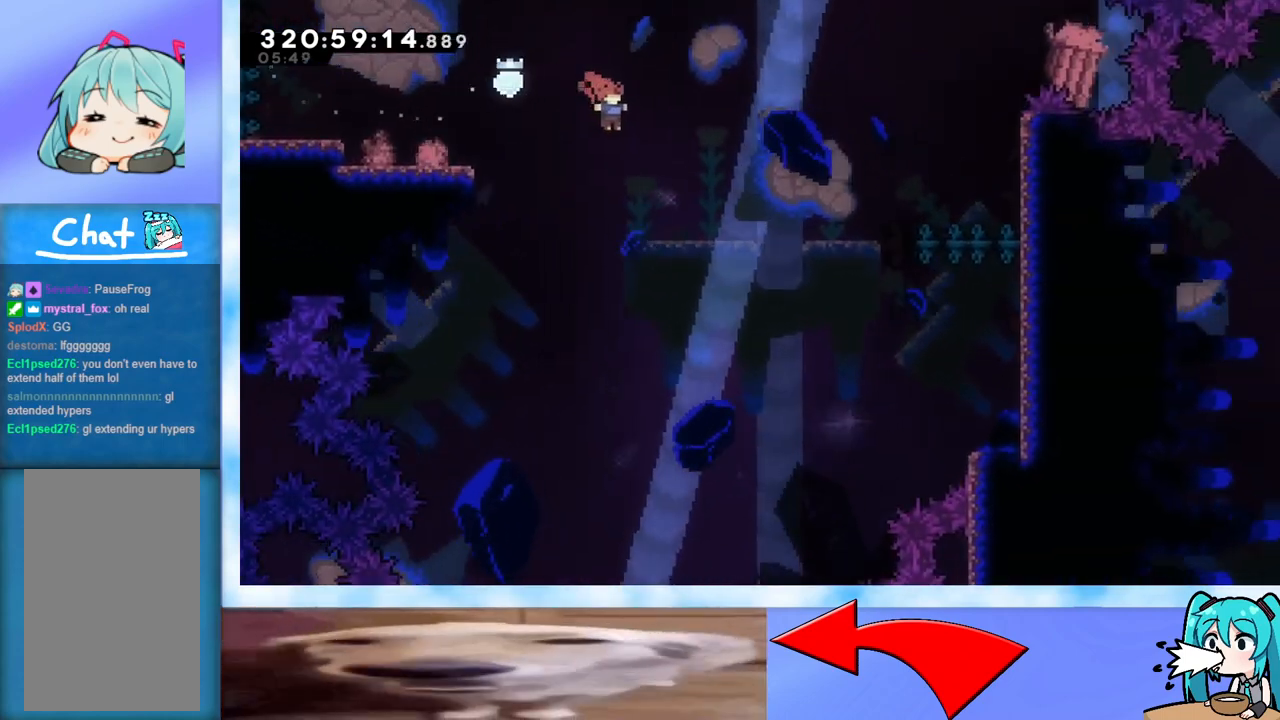
{"keys": [], "events": [[117, "right", "up"]]}
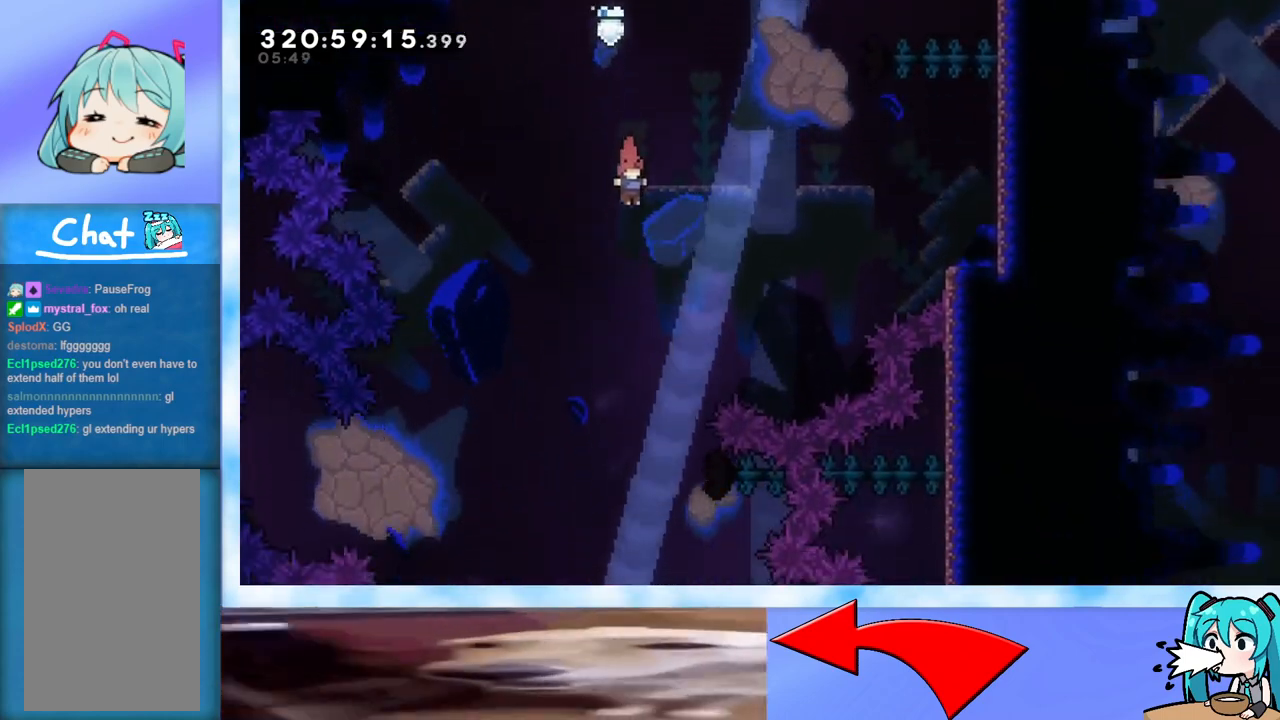
{"keys": [], "events": []}
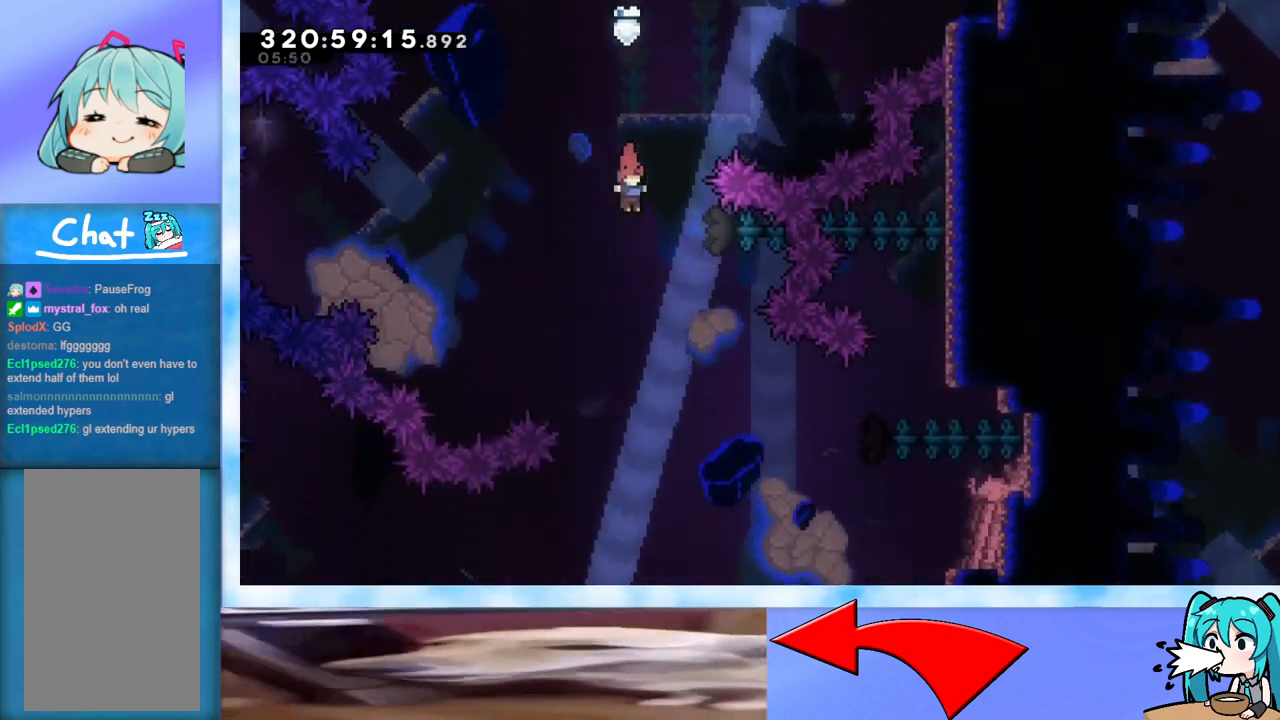
{"keys": ["right"], "events": [[17, "right", "down"]]}
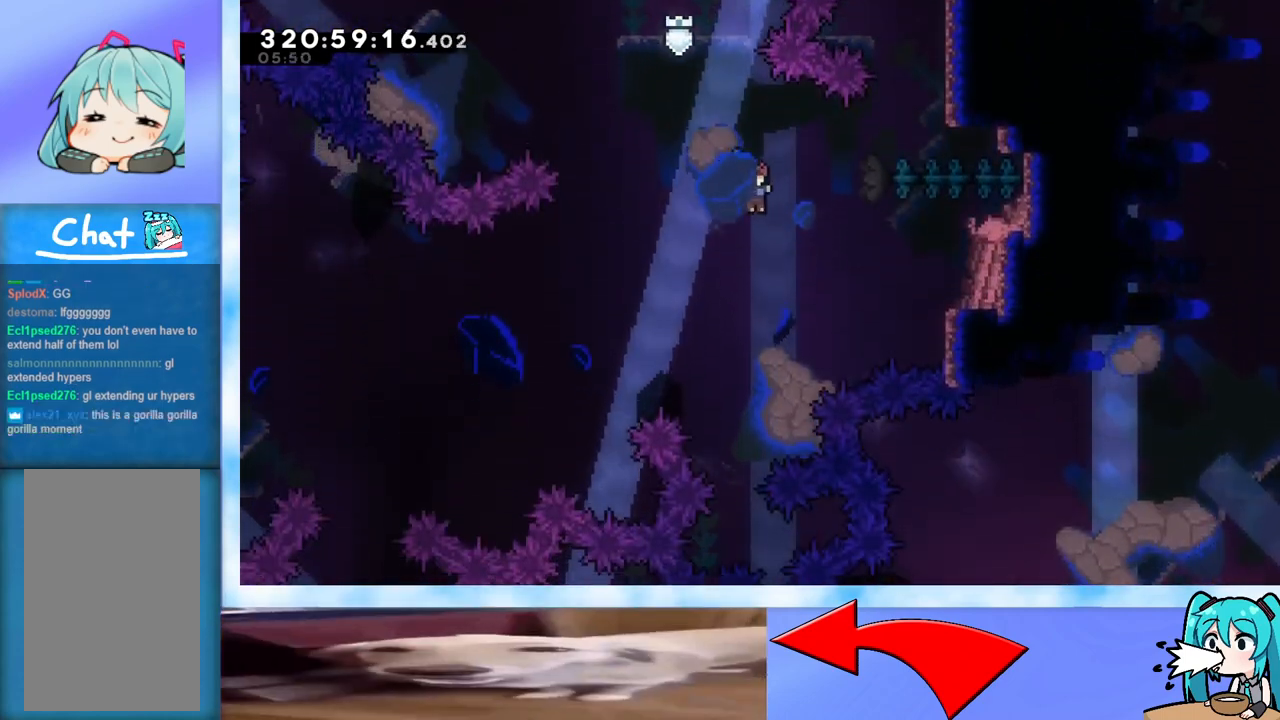
{"keys": ["grab", "right", "up"], "events": [[83, "dash", "down"], [183, "dash", "up"], [267, "grab", "down"], [400, "up", "down"]]}
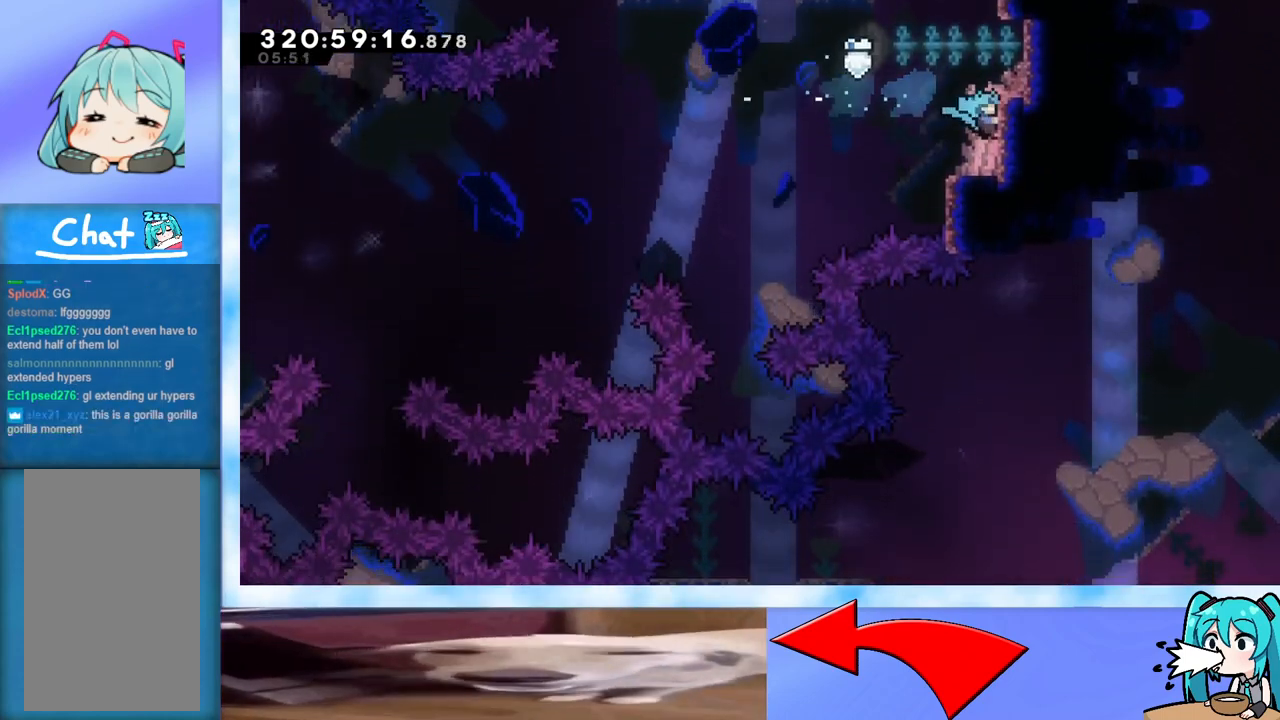
{"keys": ["grab"], "events": [[167, "right", "up"], [501, "up", "up"]]}